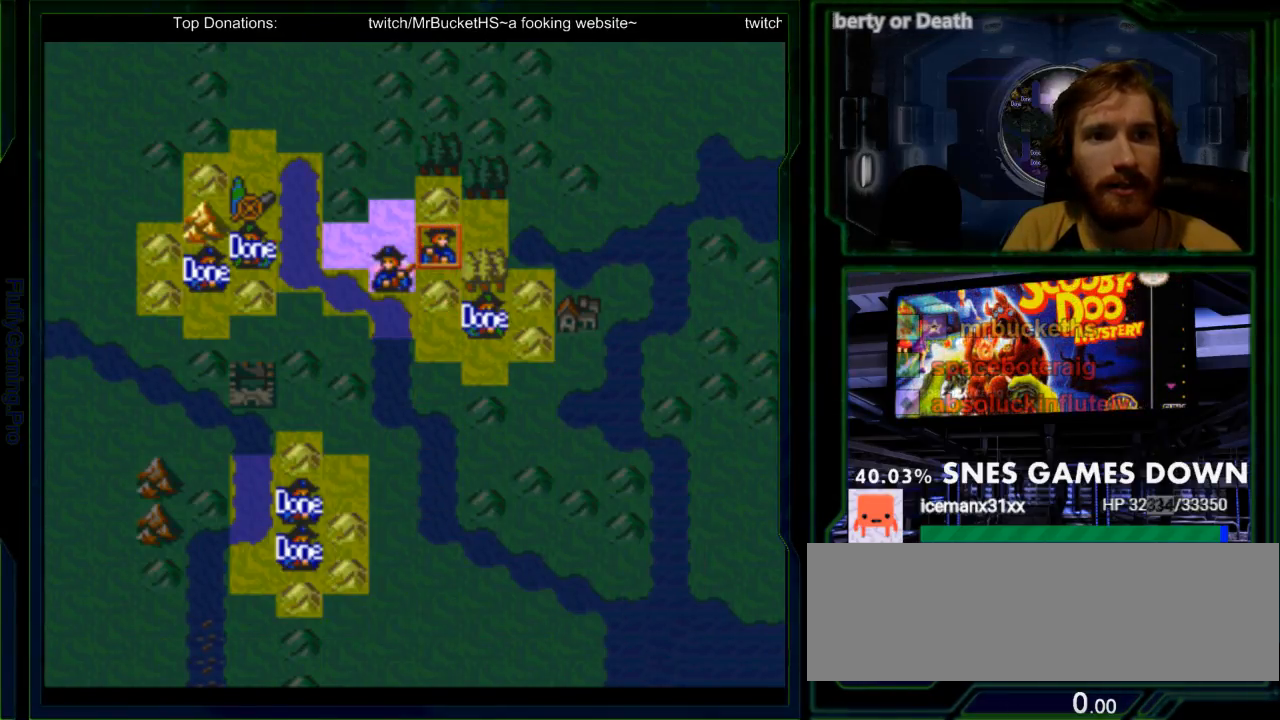
Gameplay with a controller (Nintendo layout); each line is a JSON object with the inputs held at the frame after it (dt_ms = milliseconds from this image to that frame). "events" lists button and stick changes between this image and that frame as [ms after this image, input, new state], when the widget could be followed in between. Not read: L3 R3.
{"dt_ms": 1000, "buttons": ["A"]}
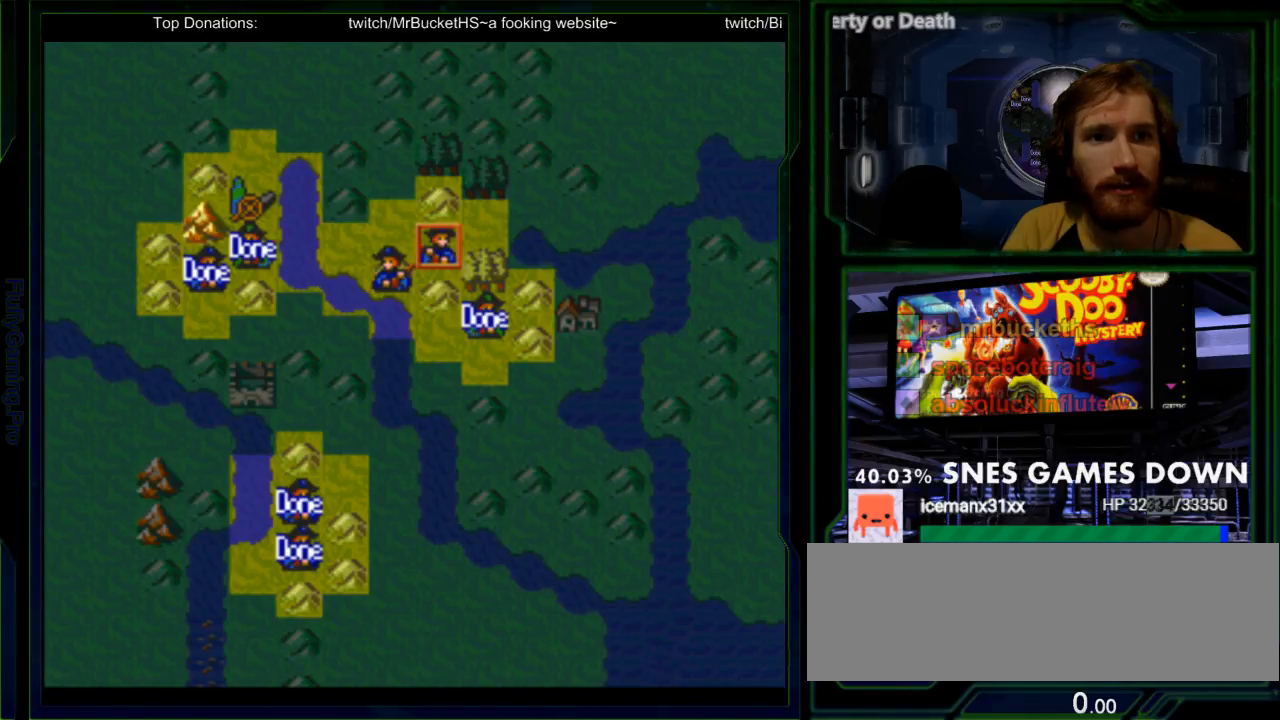
{"dt_ms": 500, "buttons": [], "events": [[67, "A", "up"]]}
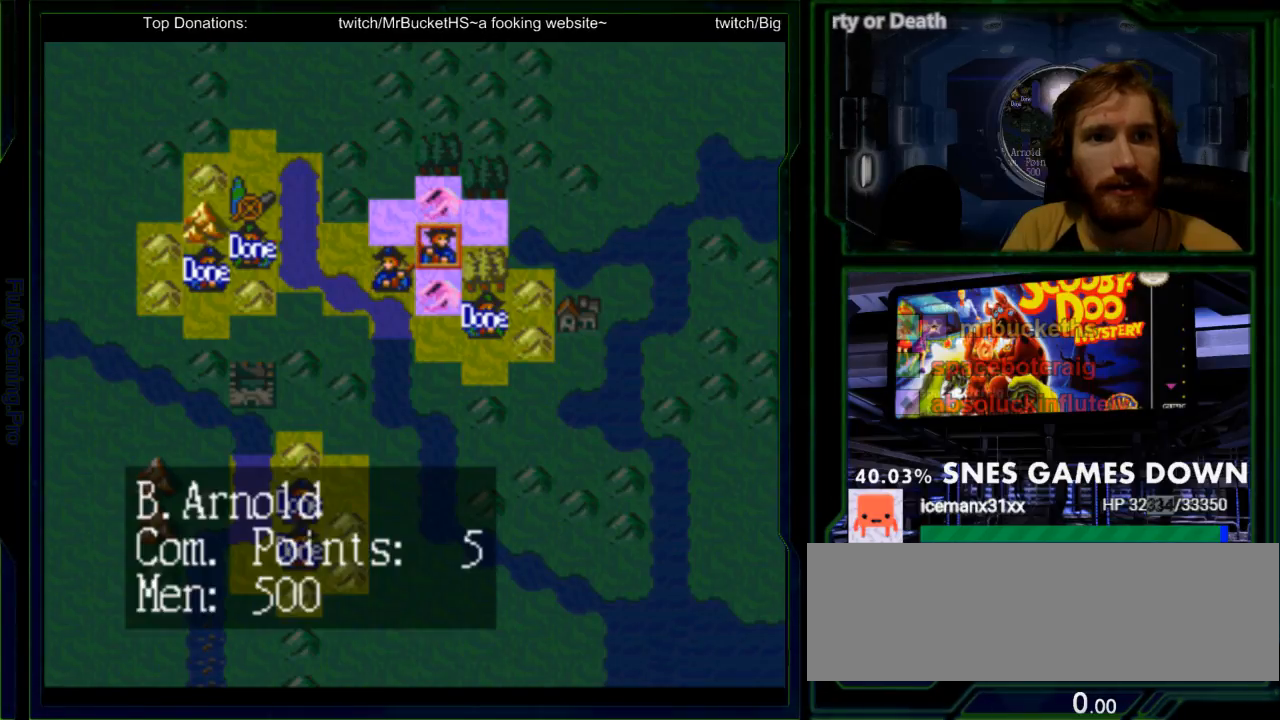
{"dt_ms": 500, "buttons": ["A"], "events": [[200, "DPAD_DOWN", "down"], [333, "DPAD_DOWN", "up"], [400, "A", "down"]]}
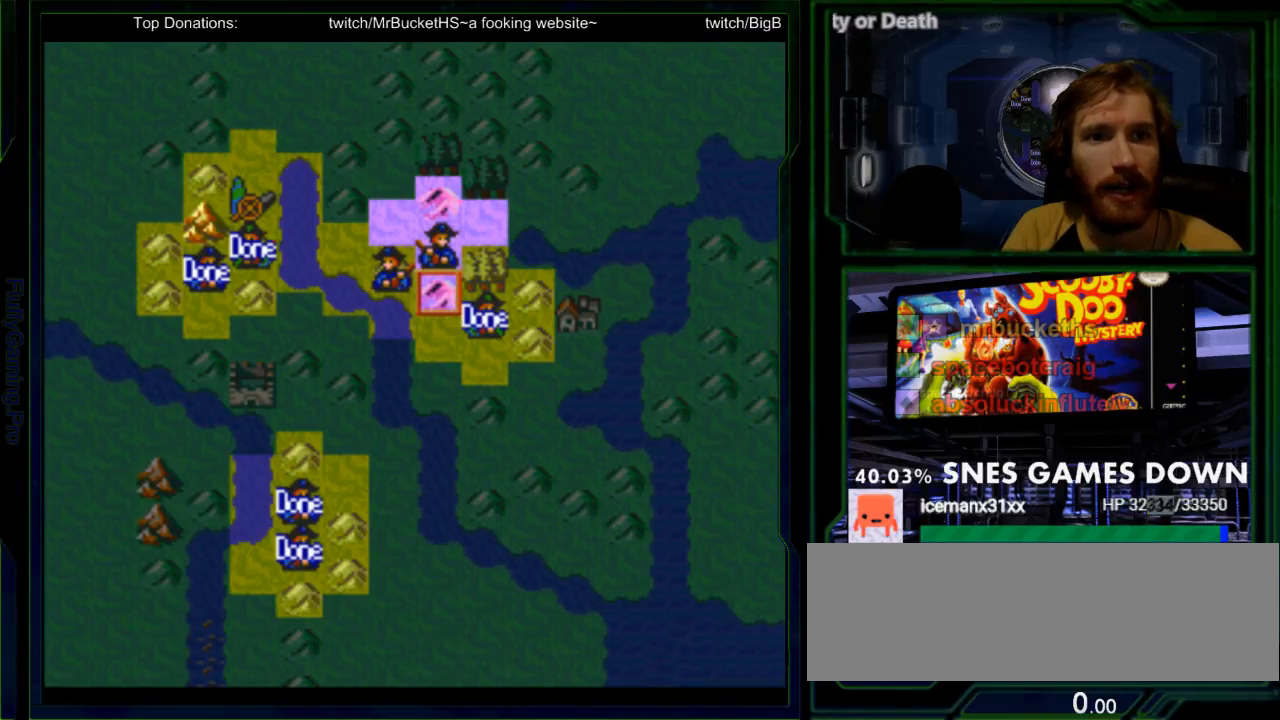
{"dt_ms": 500, "buttons": [], "events": [[50, "A", "up"]]}
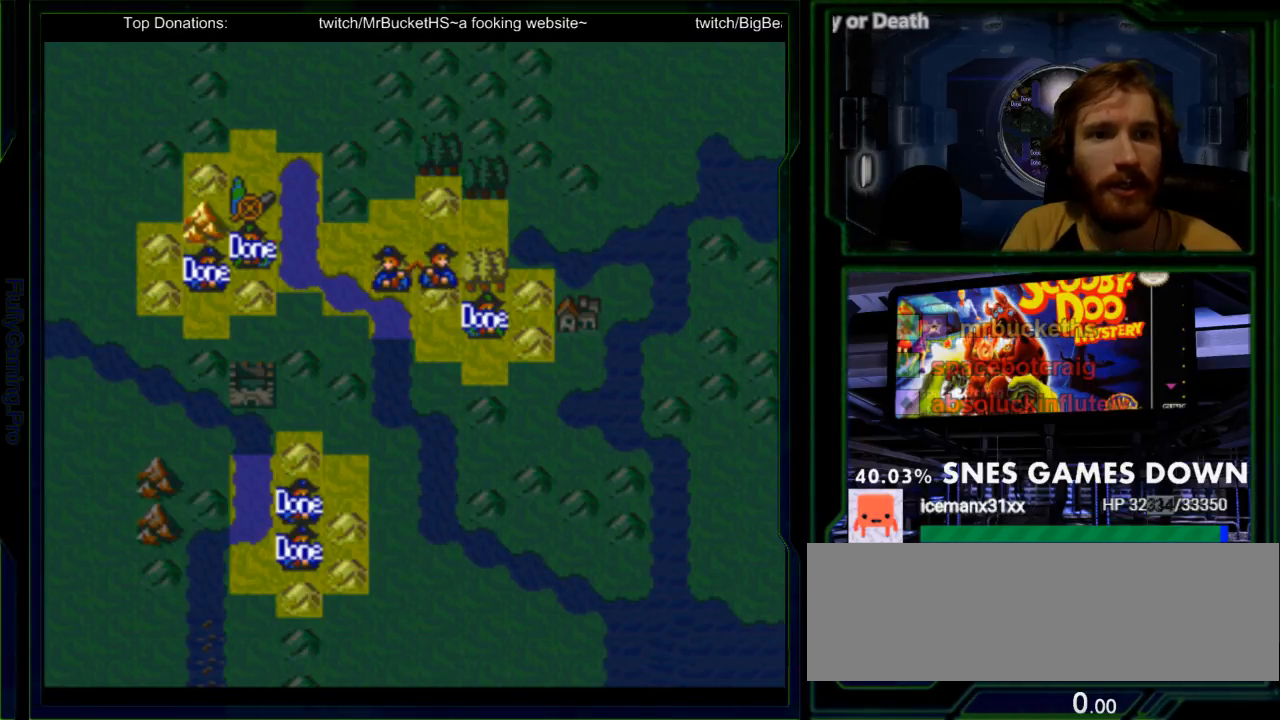
{"dt_ms": 500, "buttons": [], "events": []}
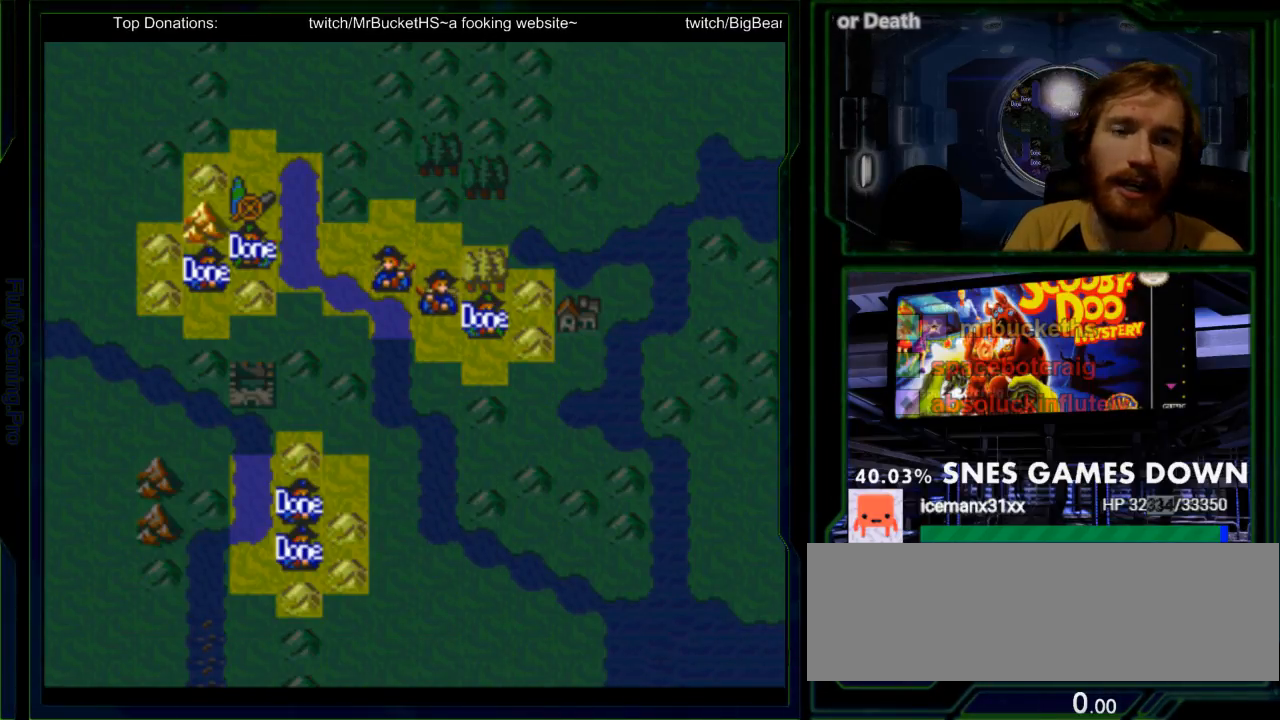
{"dt_ms": 500, "buttons": ["DPAD_DOWN"], "events": [[83, "DPAD_DOWN", "down"], [150, "DPAD_DOWN", "up"], [317, "DPAD_DOWN", "down"], [367, "DPAD_DOWN", "up"], [500, "DPAD_DOWN", "down"]]}
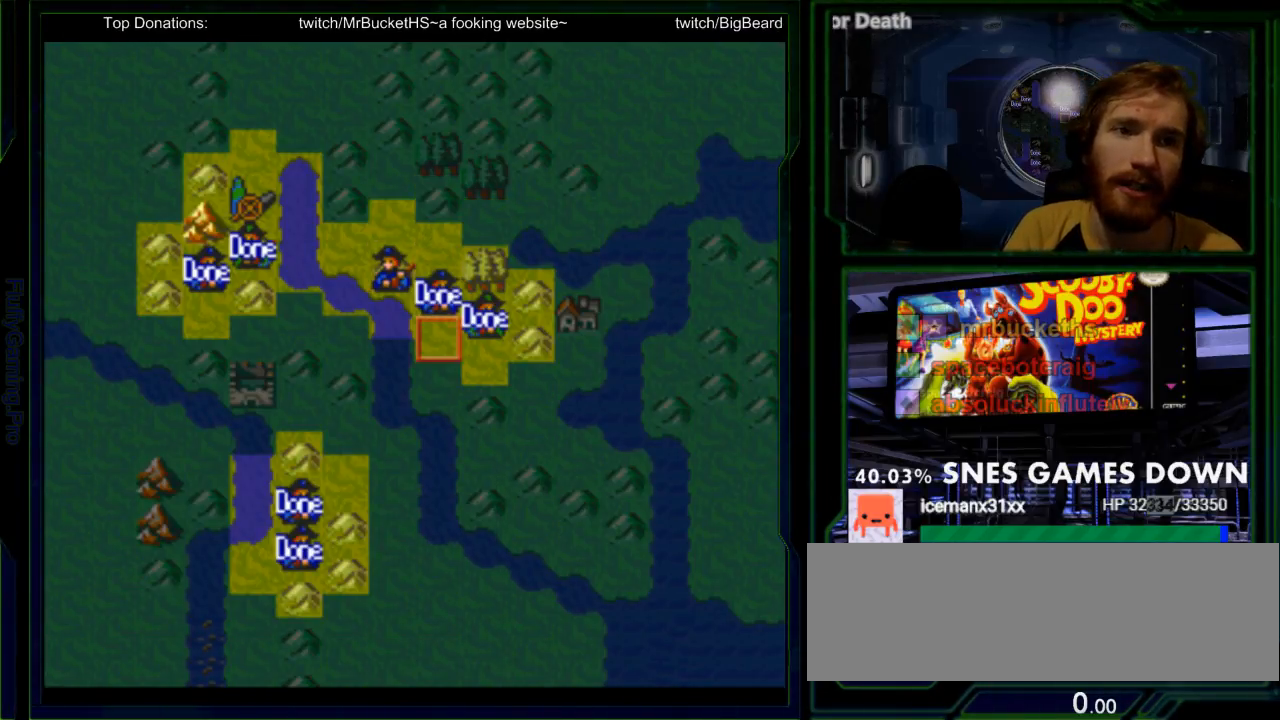
{"dt_ms": 500, "buttons": [], "events": [[67, "DPAD_DOWN", "up"], [350, "DPAD_UP", "down"], [450, "DPAD_UP", "up"]]}
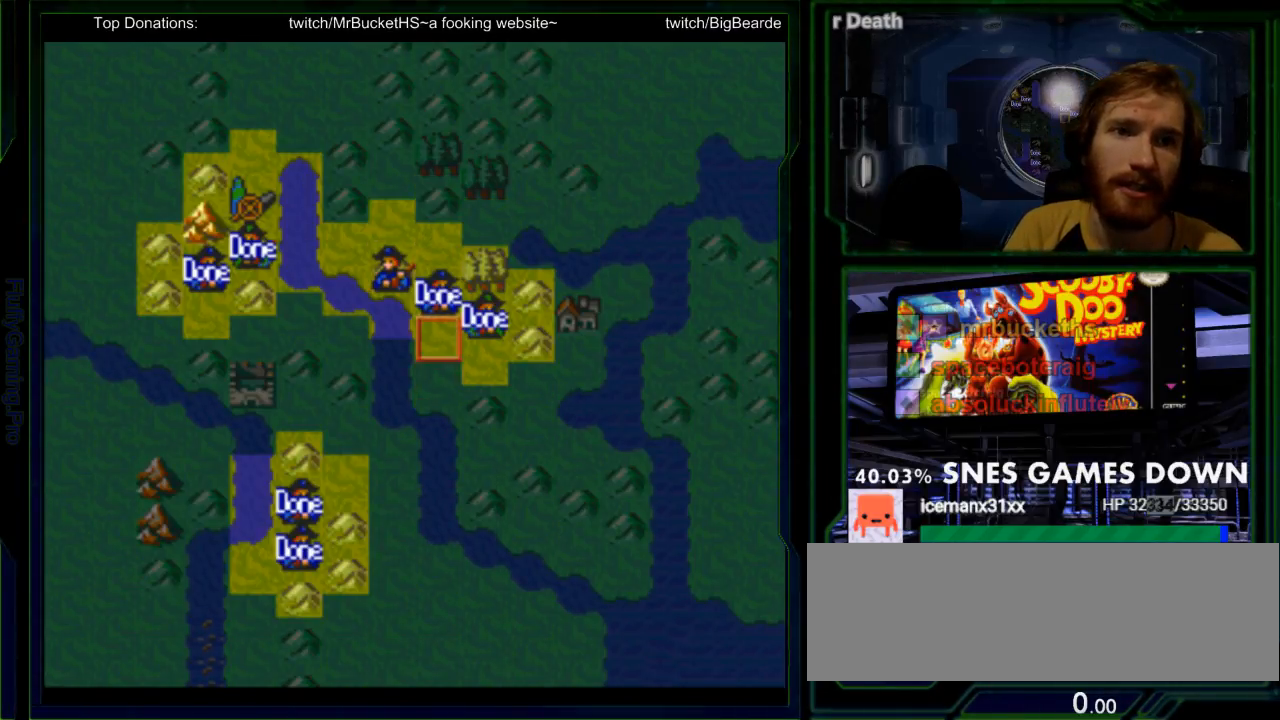
{"dt_ms": 500, "buttons": ["DPAD_LEFT"], "events": [[17, "DPAD_UP", "down"], [133, "DPAD_UP", "up"], [267, "DPAD_LEFT", "down"], [367, "DPAD_LEFT", "up"], [467, "DPAD_LEFT", "down"]]}
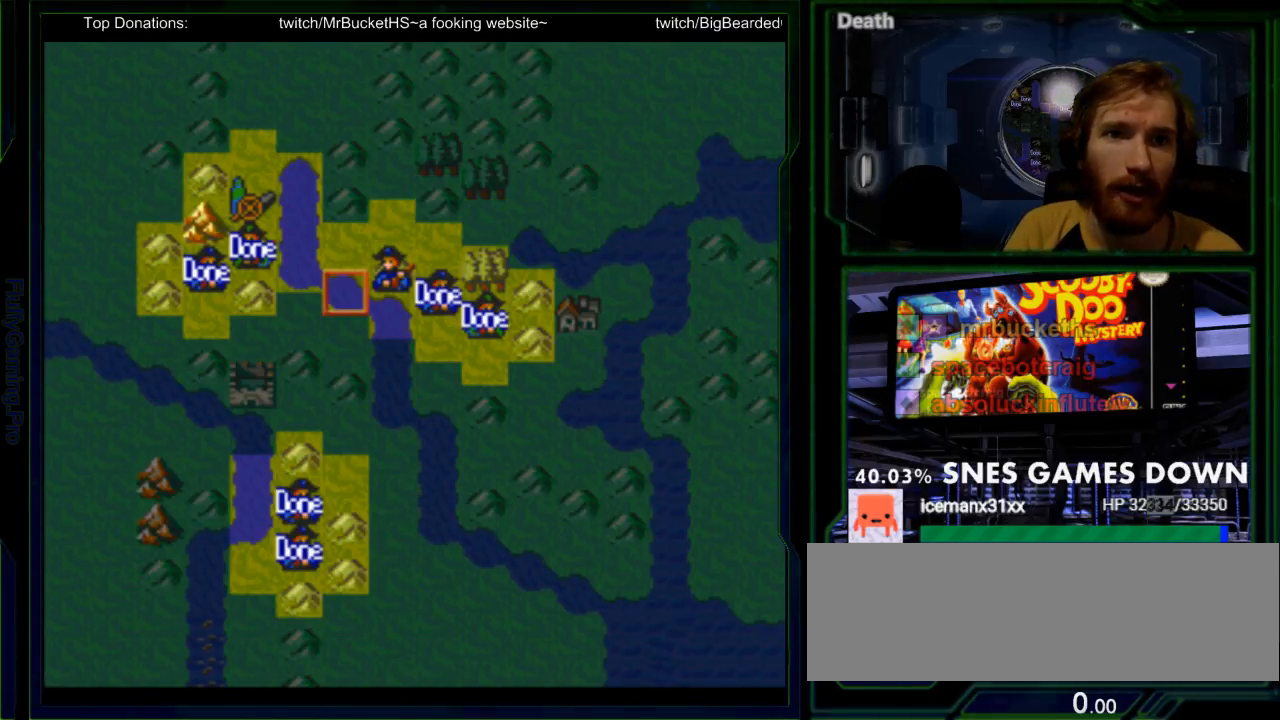
{"dt_ms": 500, "buttons": ["DPAD_UP"], "events": [[50, "DPAD_LEFT", "up"], [117, "DPAD_LEFT", "down"], [217, "DPAD_LEFT", "up"], [483, "DPAD_UP", "down"]]}
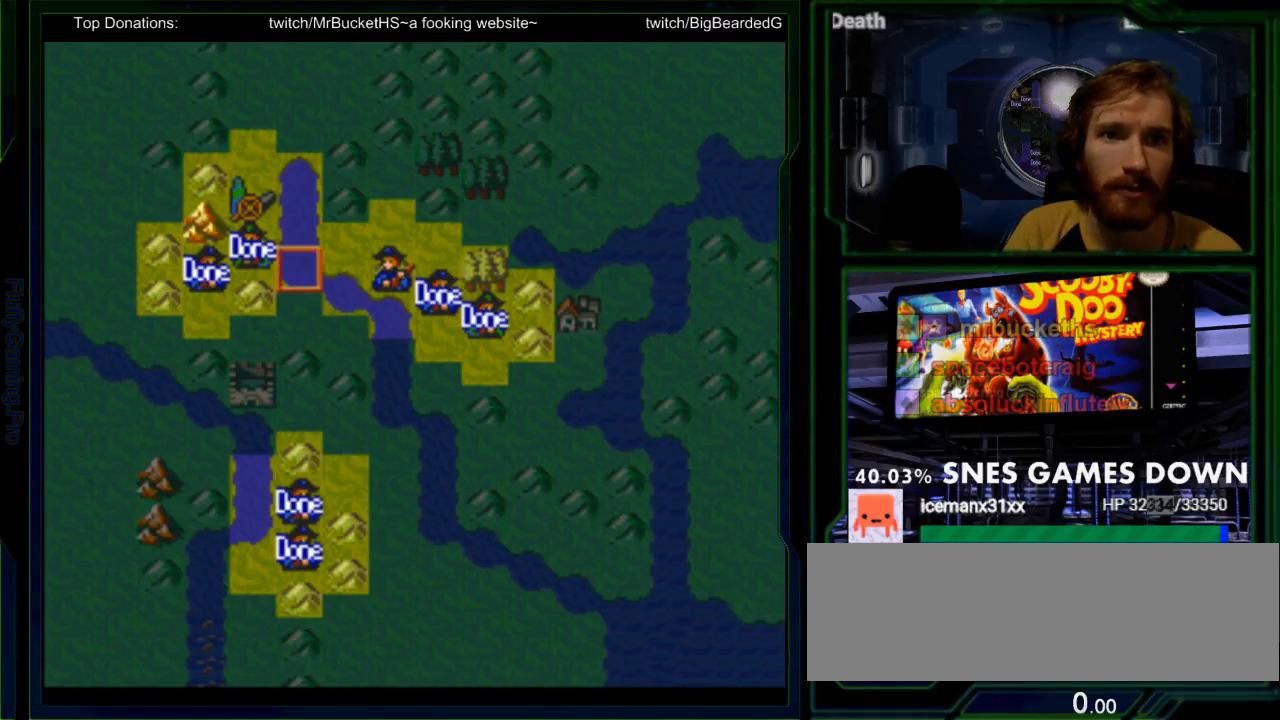
{"dt_ms": 500, "buttons": [], "events": [[33, "DPAD_UP", "up"], [200, "DPAD_LEFT", "down"], [267, "DPAD_LEFT", "up"], [367, "DPAD_DOWN", "down"], [450, "DPAD_DOWN", "up"]]}
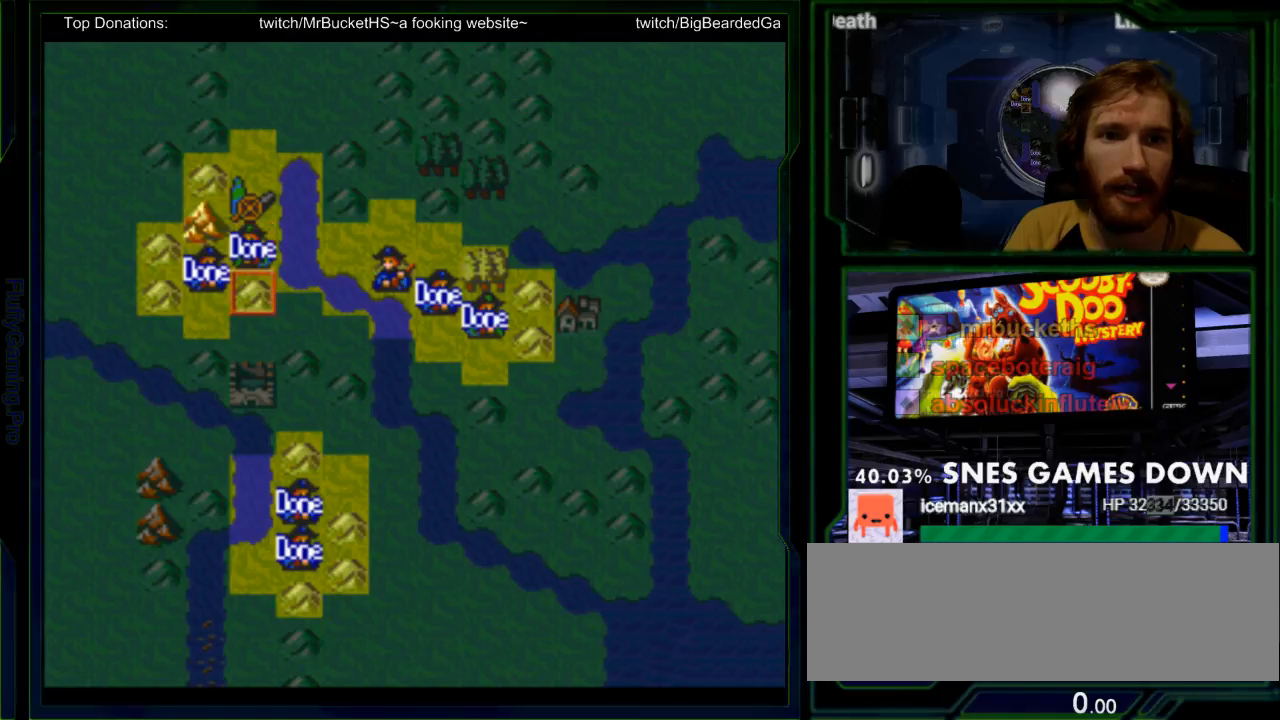
{"dt_ms": 500, "buttons": []}
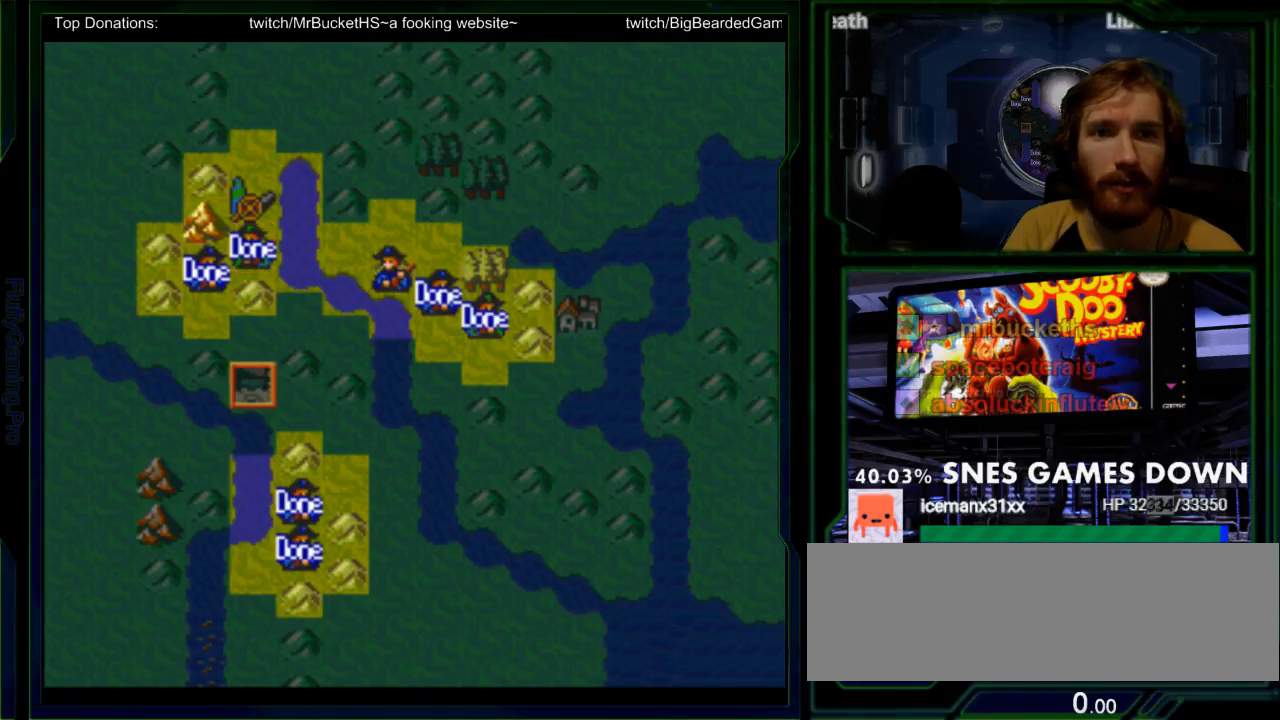
{"dt_ms": 500, "buttons": []}
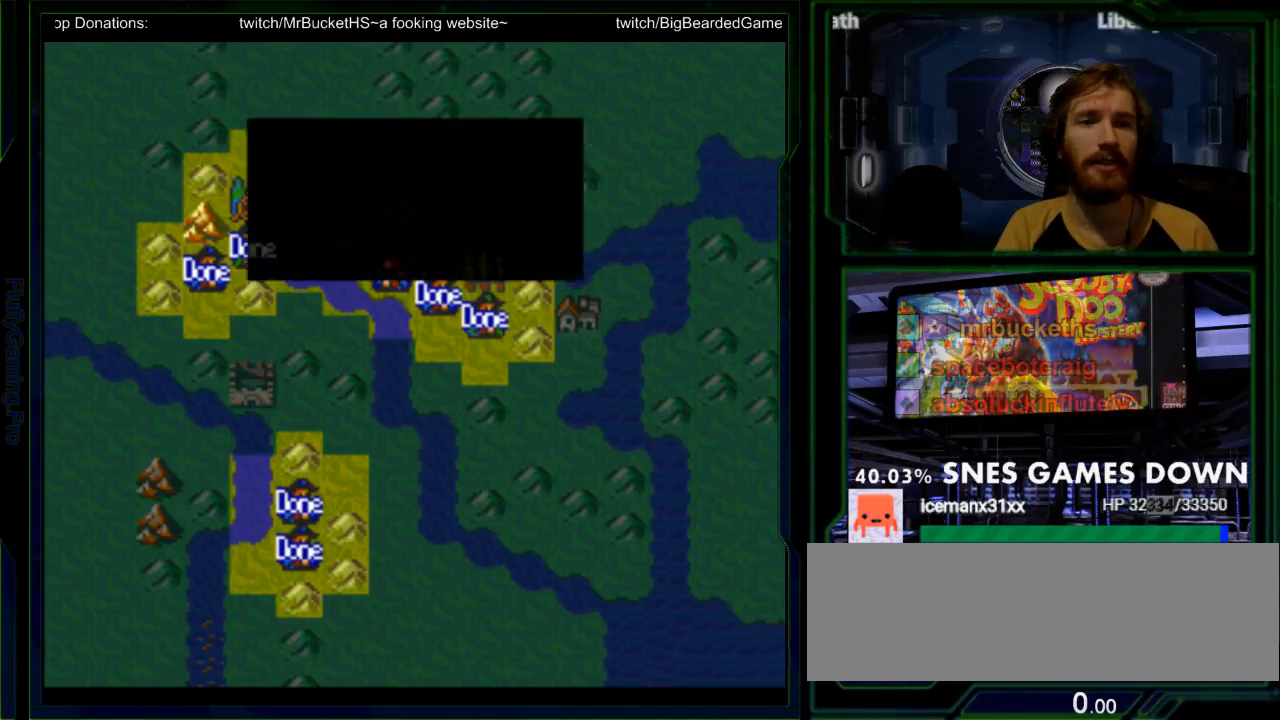
{"dt_ms": 500, "buttons": ["A"], "events": [[333, "A", "down"], [433, "A", "up"], [500, "A", "down"]]}
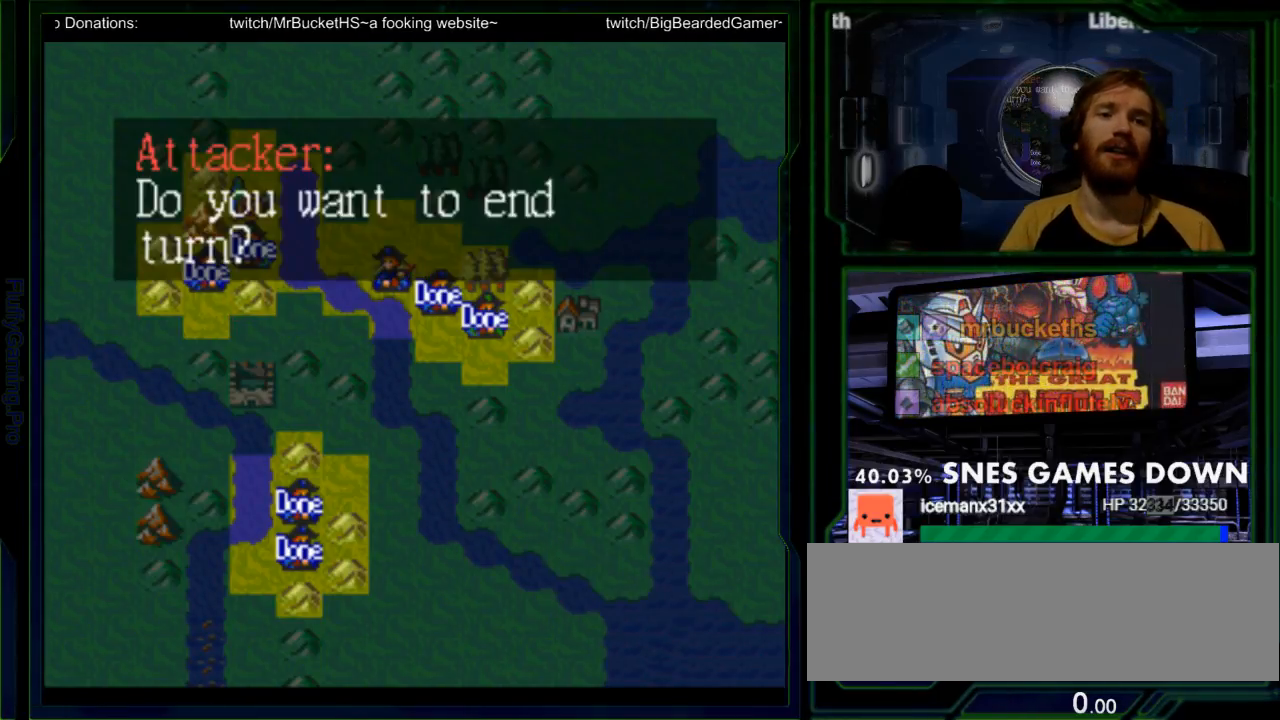
{"dt_ms": 500, "buttons": [], "events": [[100, "A", "up"], [150, "A", "down"], [250, "A", "up"]]}
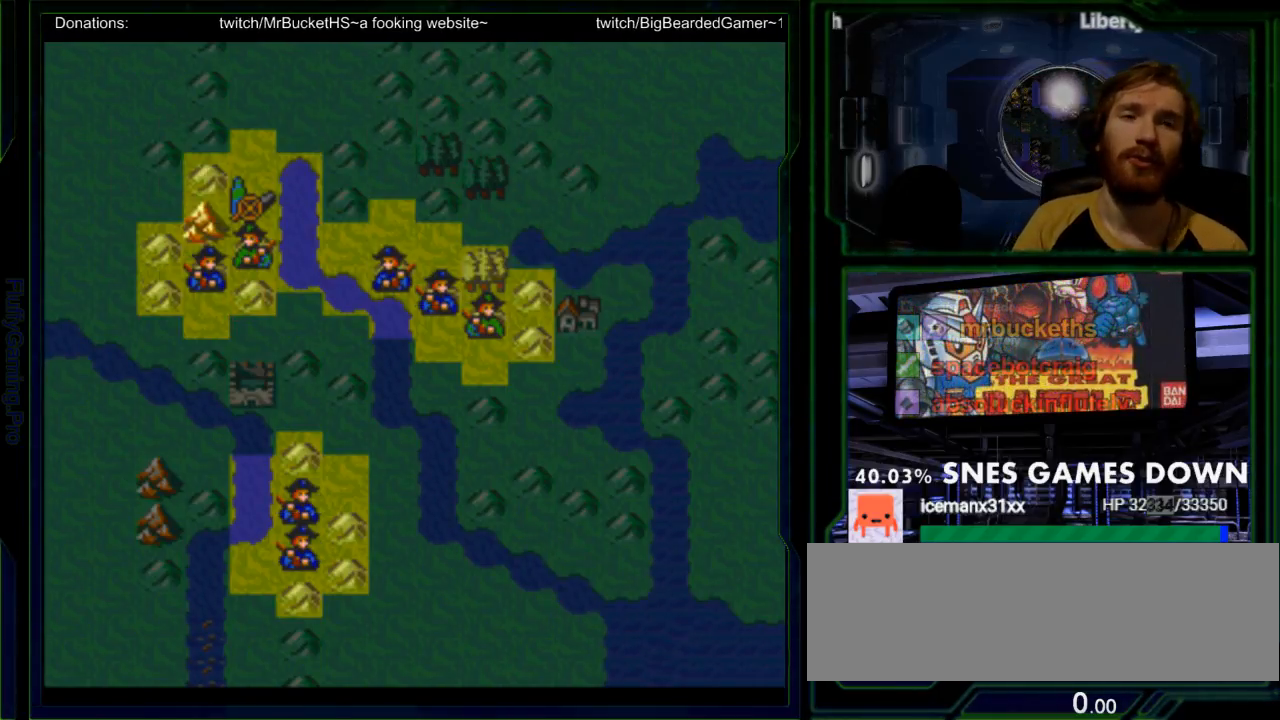
{"dt_ms": 500, "buttons": [], "events": []}
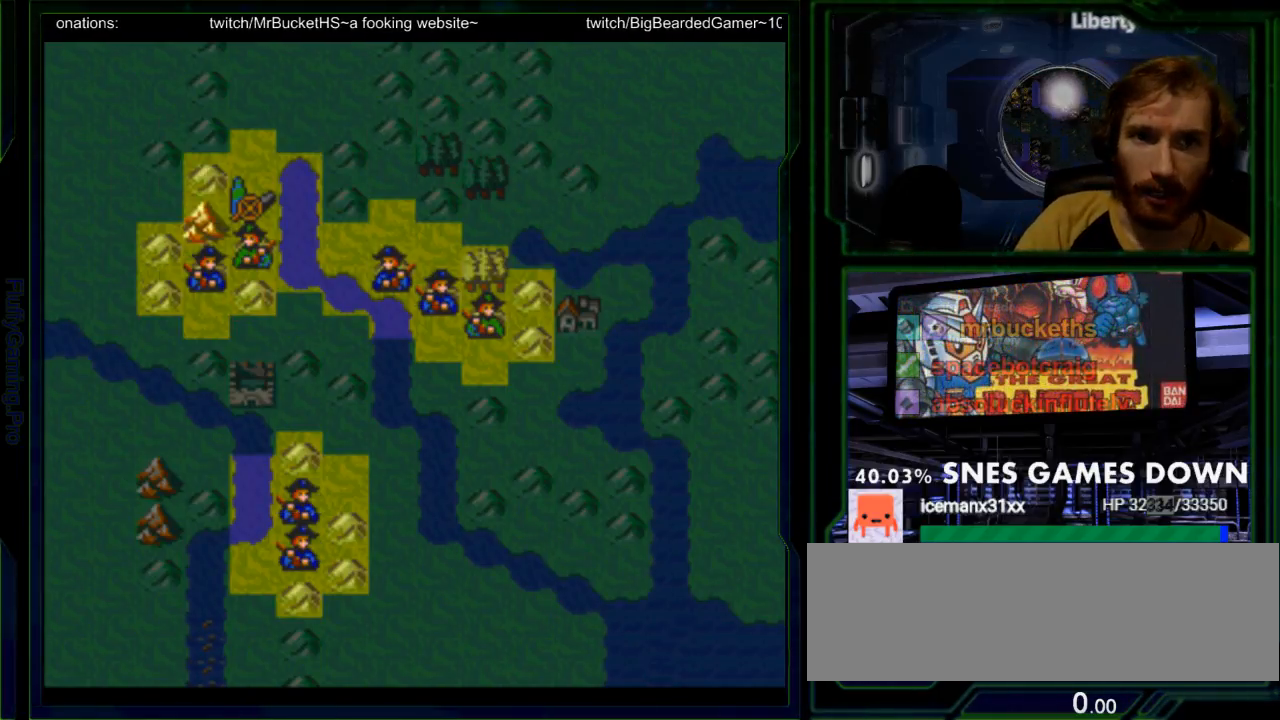
{"dt_ms": 500, "buttons": [], "events": []}
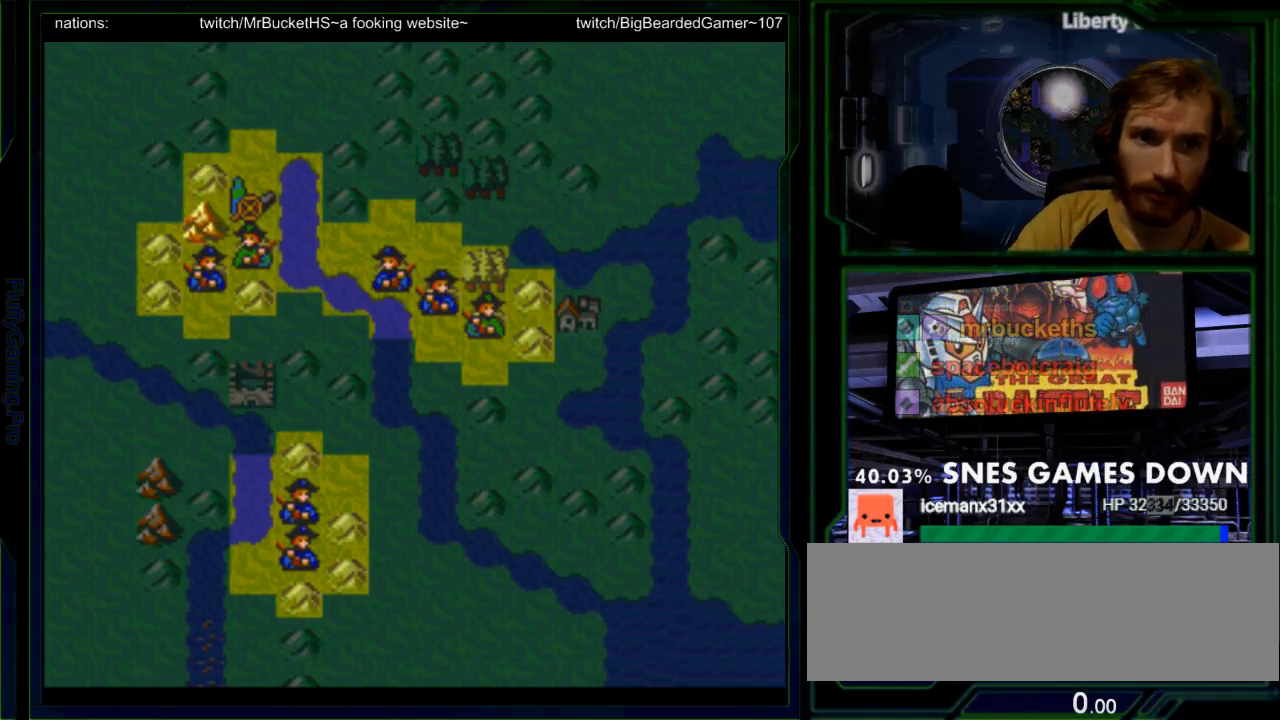
{"dt_ms": 500, "buttons": [], "events": []}
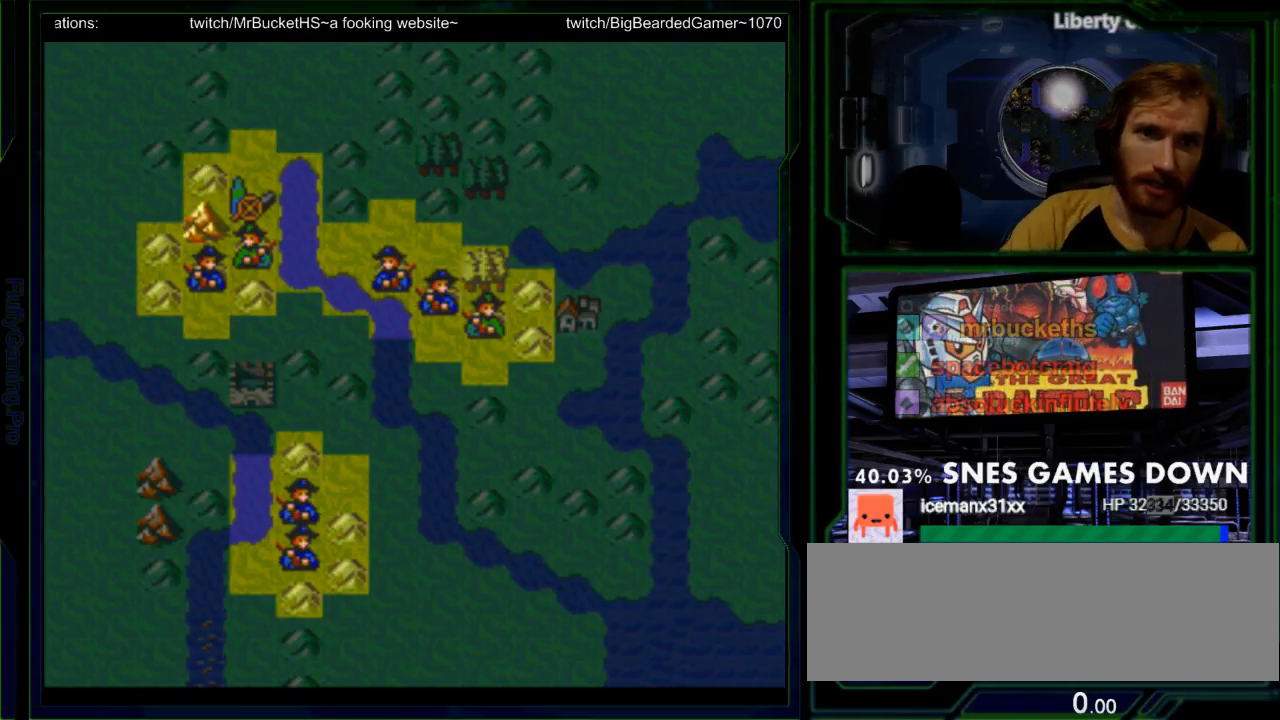
{"dt_ms": 500, "buttons": [], "events": []}
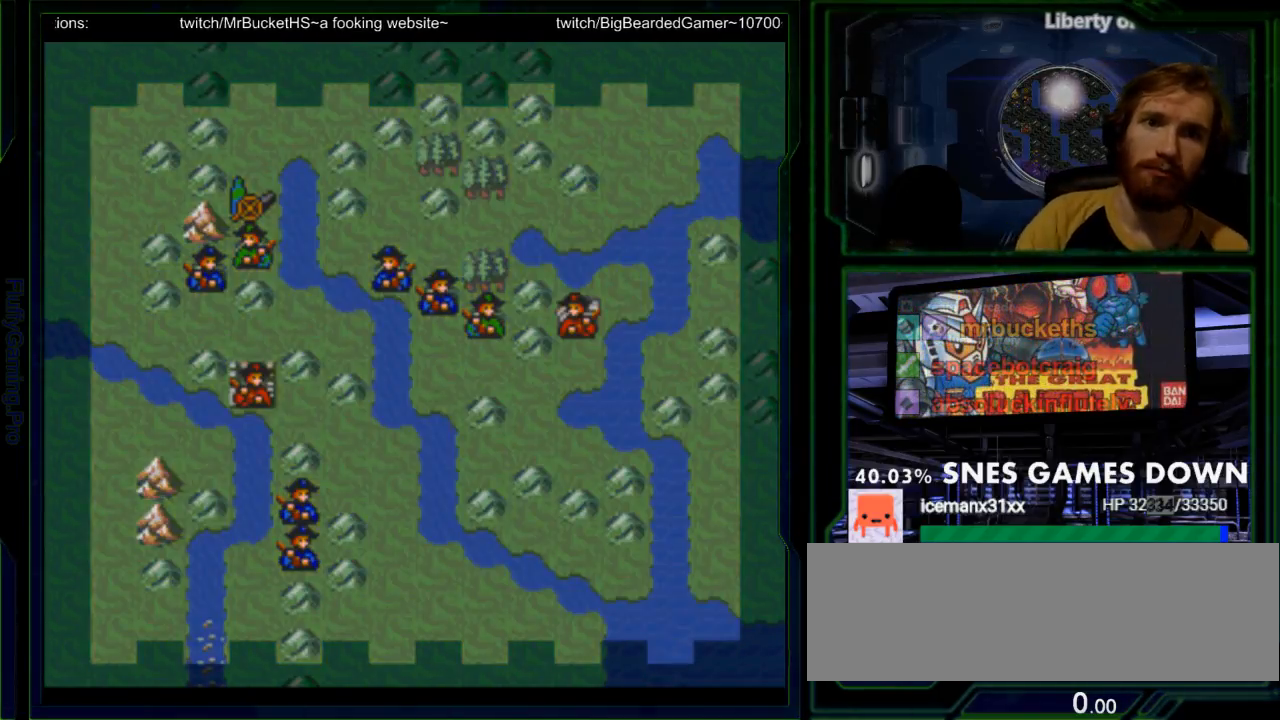
{"dt_ms": 500, "buttons": [], "events": []}
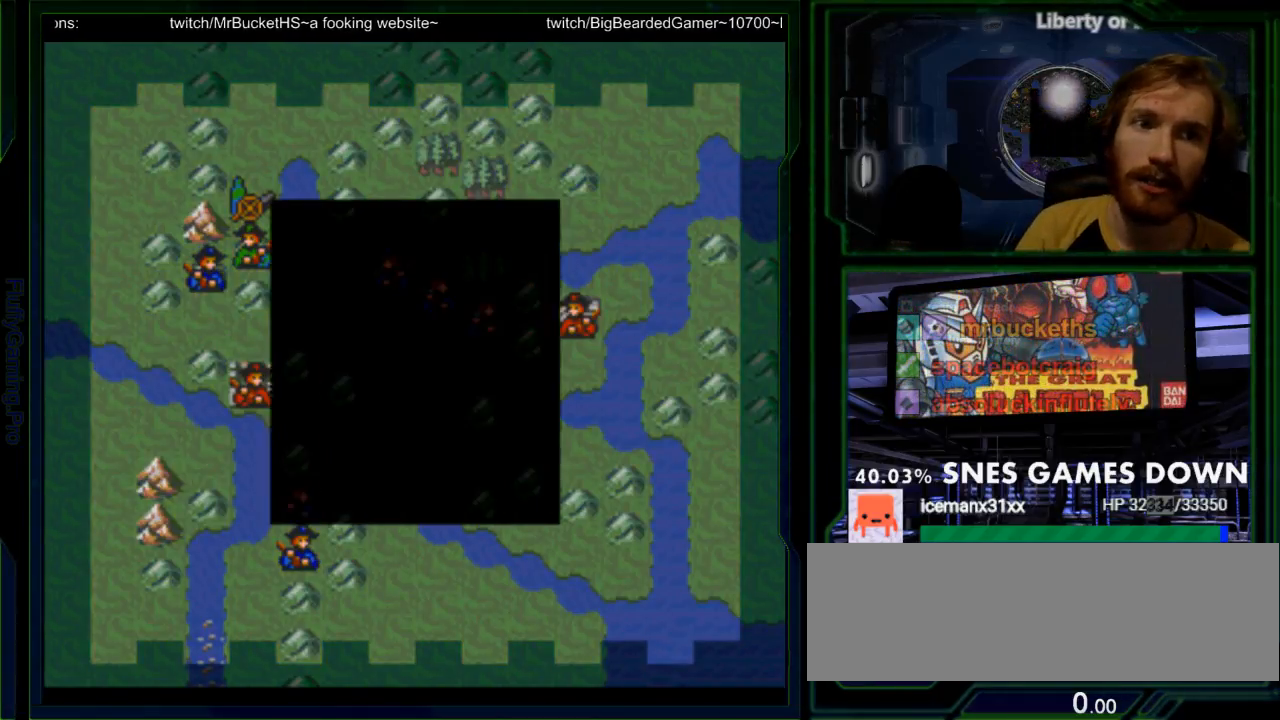
{"dt_ms": 500, "buttons": [], "events": [[350, "A", "down"], [450, "A", "up"]]}
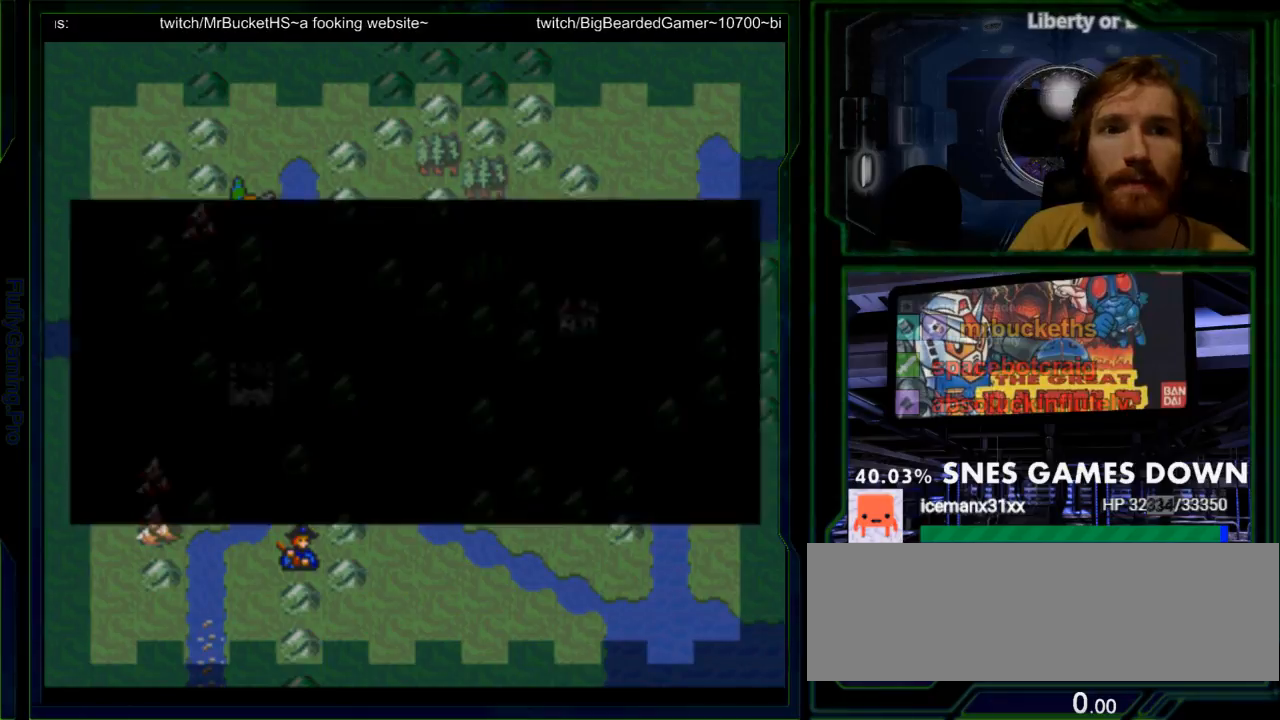
{"dt_ms": 500, "buttons": [], "events": [[267, "DPAD_LEFT", "down"], [333, "DPAD_LEFT", "up"], [400, "DPAD_LEFT", "down"], [483, "DPAD_LEFT", "up"]]}
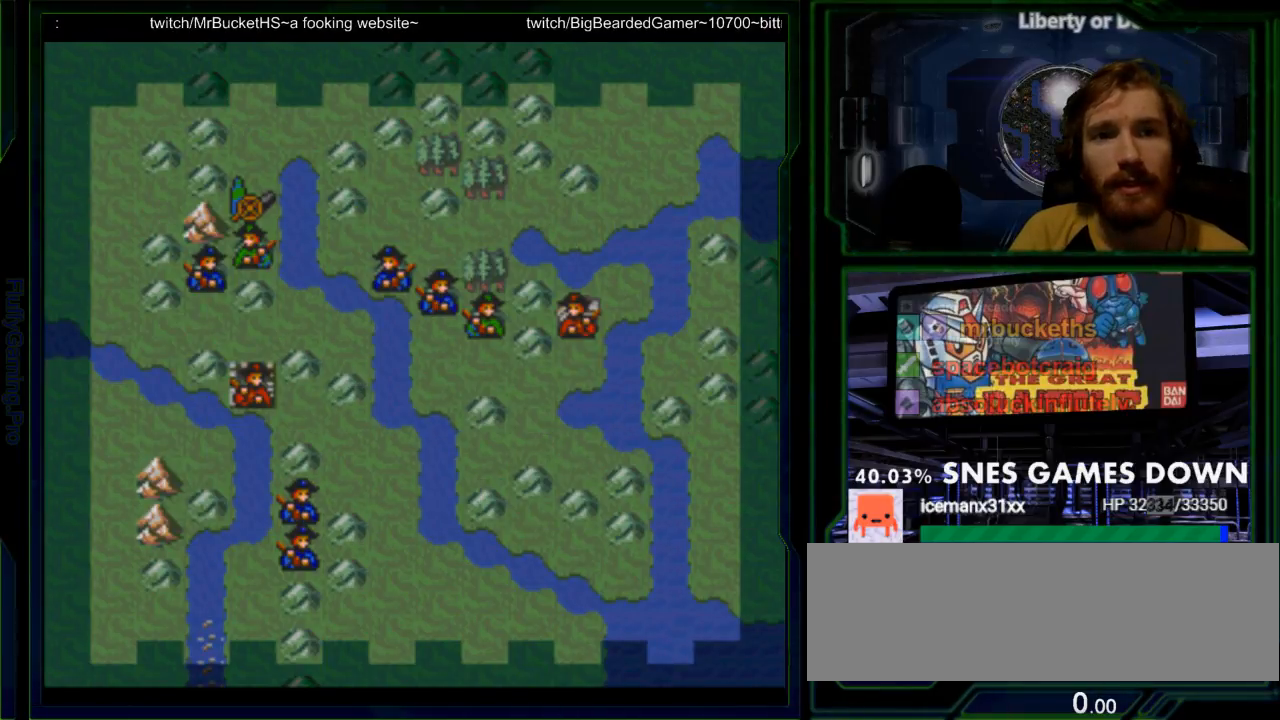
{"dt_ms": 500, "buttons": ["DPAD_UP"], "events": [[83, "DPAD_LEFT", "down"], [183, "DPAD_LEFT", "up"], [433, "DPAD_UP", "down"]]}
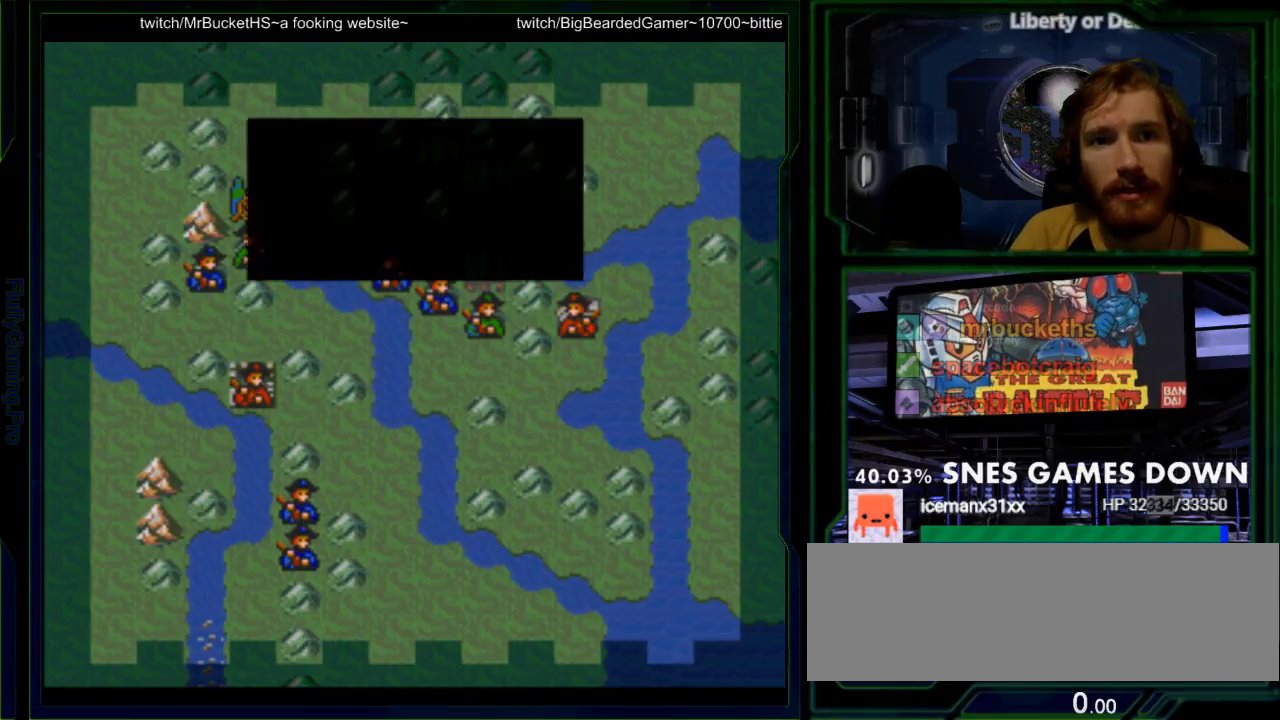
{"dt_ms": 500, "buttons": [], "events": [[33, "DPAD_UP", "up"], [100, "DPAD_UP", "down"], [200, "DPAD_UP", "up"], [383, "DPAD_LEFT", "down"], [483, "DPAD_LEFT", "up"]]}
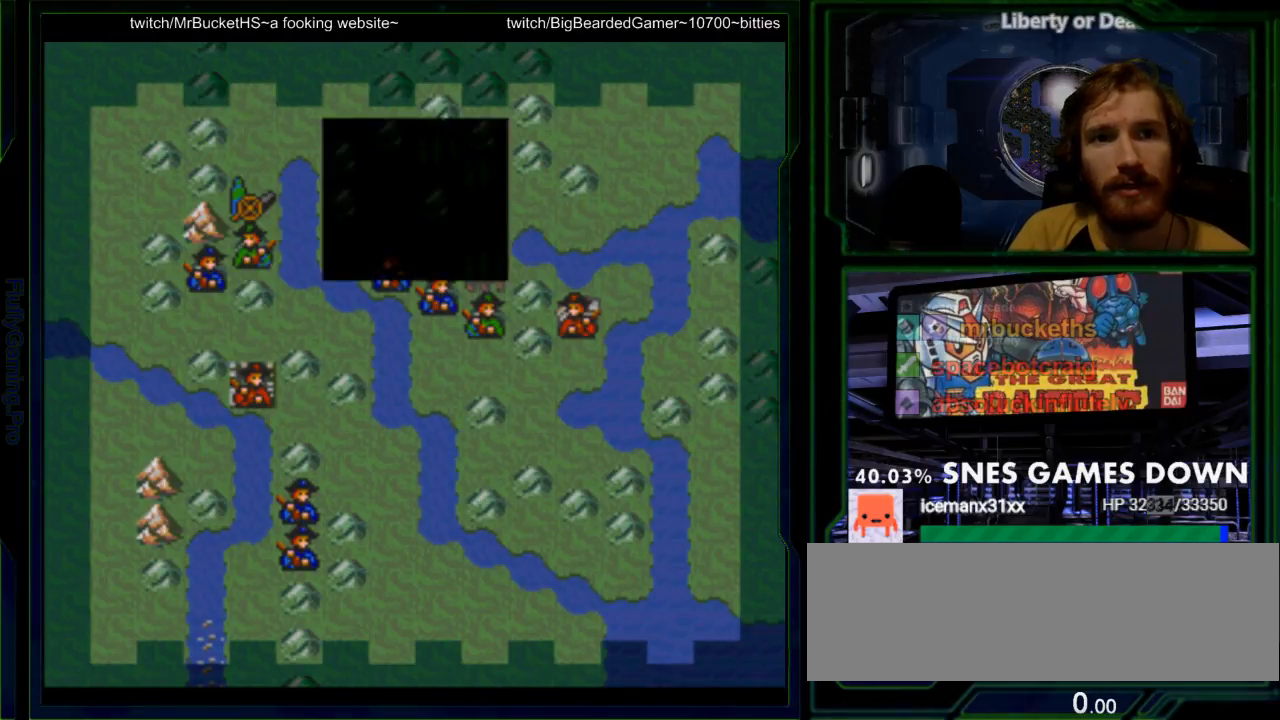
{"dt_ms": 500, "buttons": ["DPAD_UP"], "events": [[100, "DPAD_LEFT", "down"], [150, "DPAD_LEFT", "up"], [250, "DPAD_LEFT", "down"], [350, "DPAD_LEFT", "up"], [483, "DPAD_UP", "down"]]}
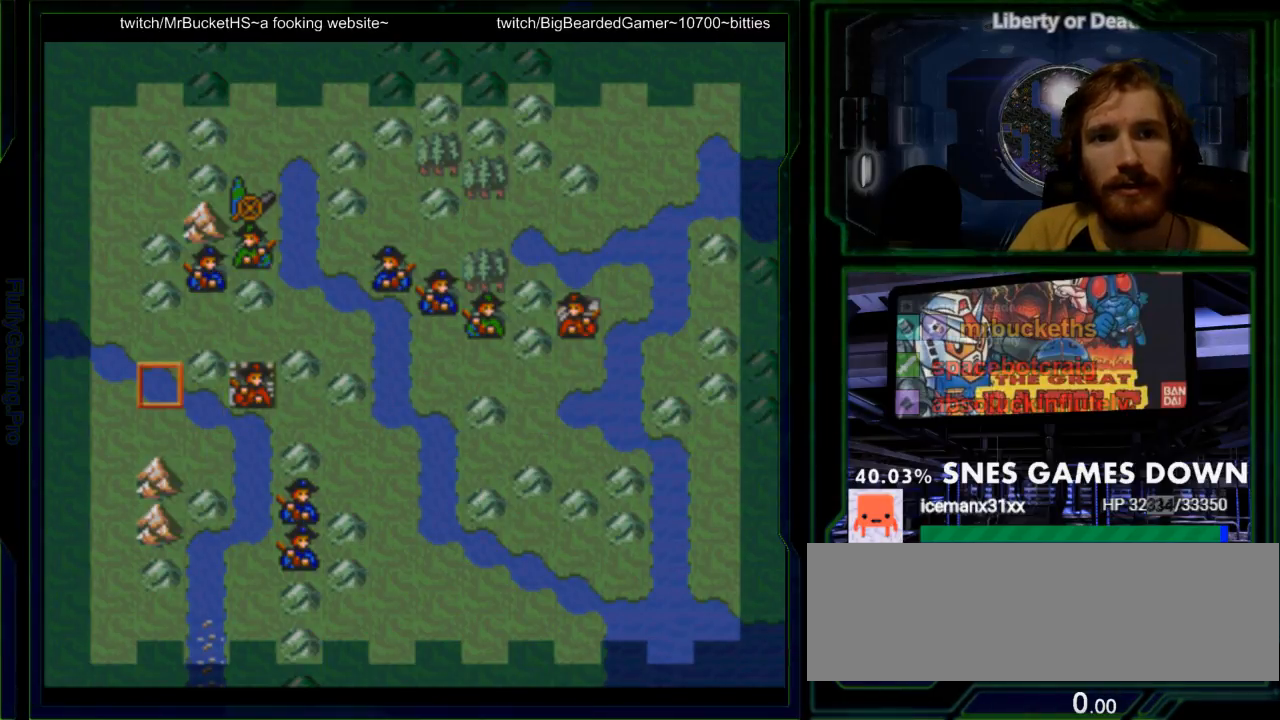
{"dt_ms": 500, "buttons": [], "events": [[67, "DPAD_UP", "up"], [133, "DPAD_UP", "down"], [233, "DPAD_UP", "up"], [333, "DPAD_RIGHT", "down"], [417, "DPAD_RIGHT", "up"]]}
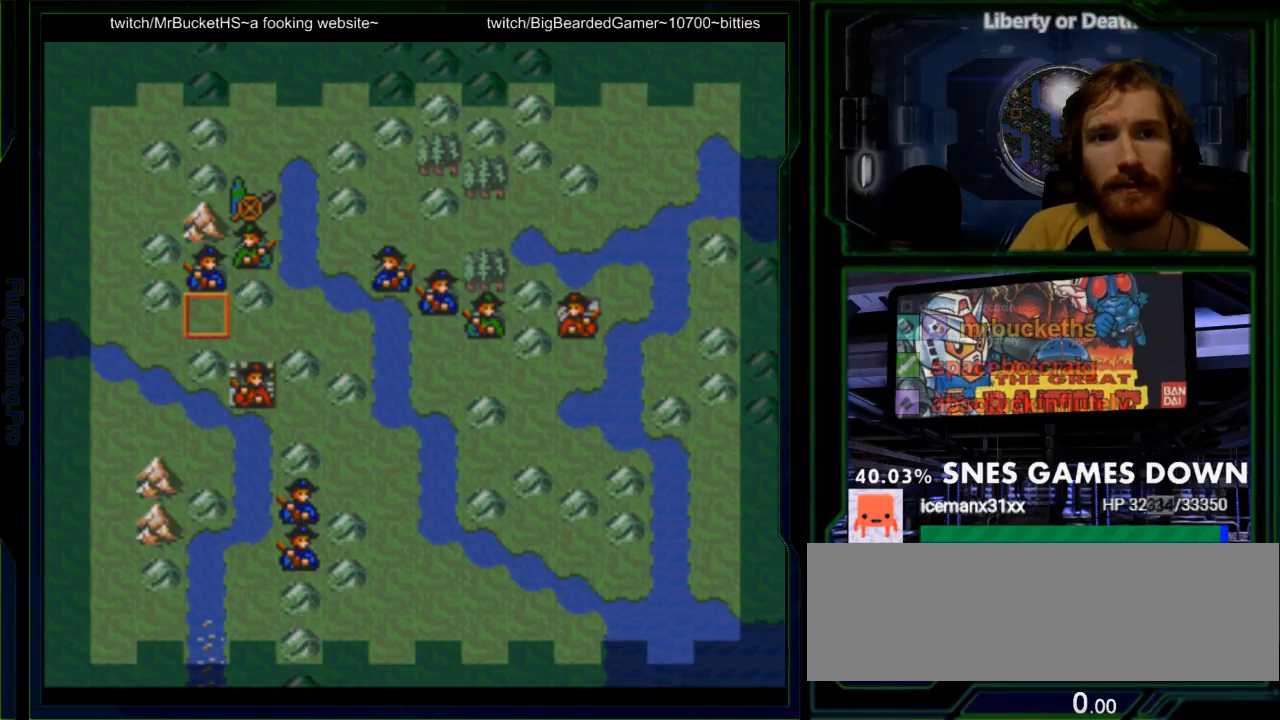
{"dt_ms": 500, "buttons": ["A"], "events": [[50, "A", "down"], [183, "A", "up"], [333, "DPAD_UP", "down"], [400, "DPAD_UP", "up"], [433, "A", "down"]]}
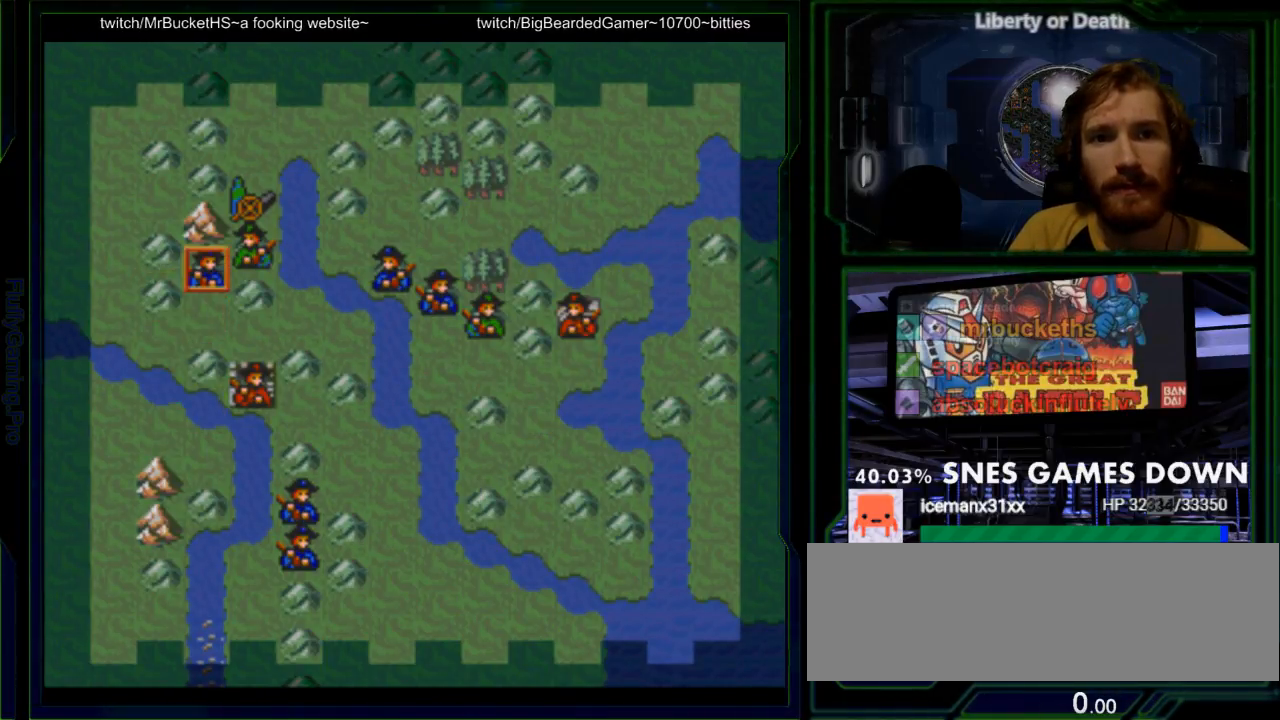
{"dt_ms": 500, "buttons": [], "events": [[67, "A", "up"]]}
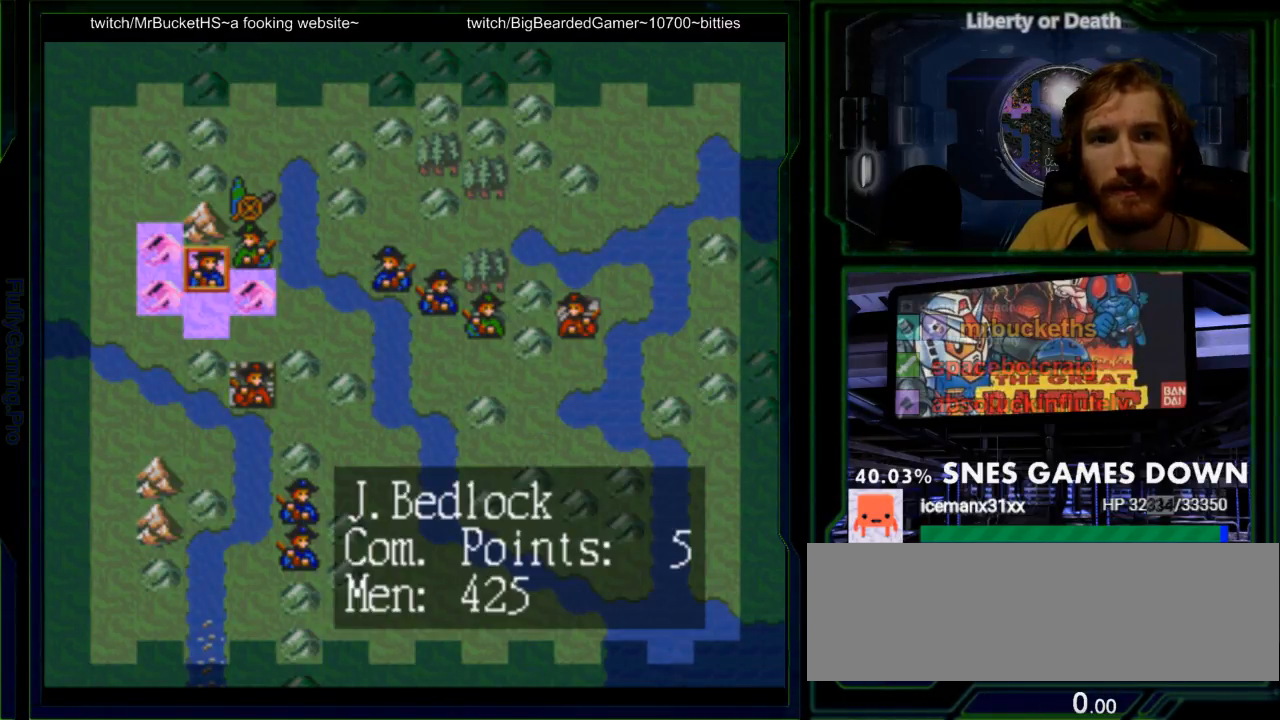
{"dt_ms": 500, "buttons": [], "events": [[150, "DPAD_DOWN", "down"], [233, "DPAD_DOWN", "up"], [300, "A", "down"], [433, "A", "up"]]}
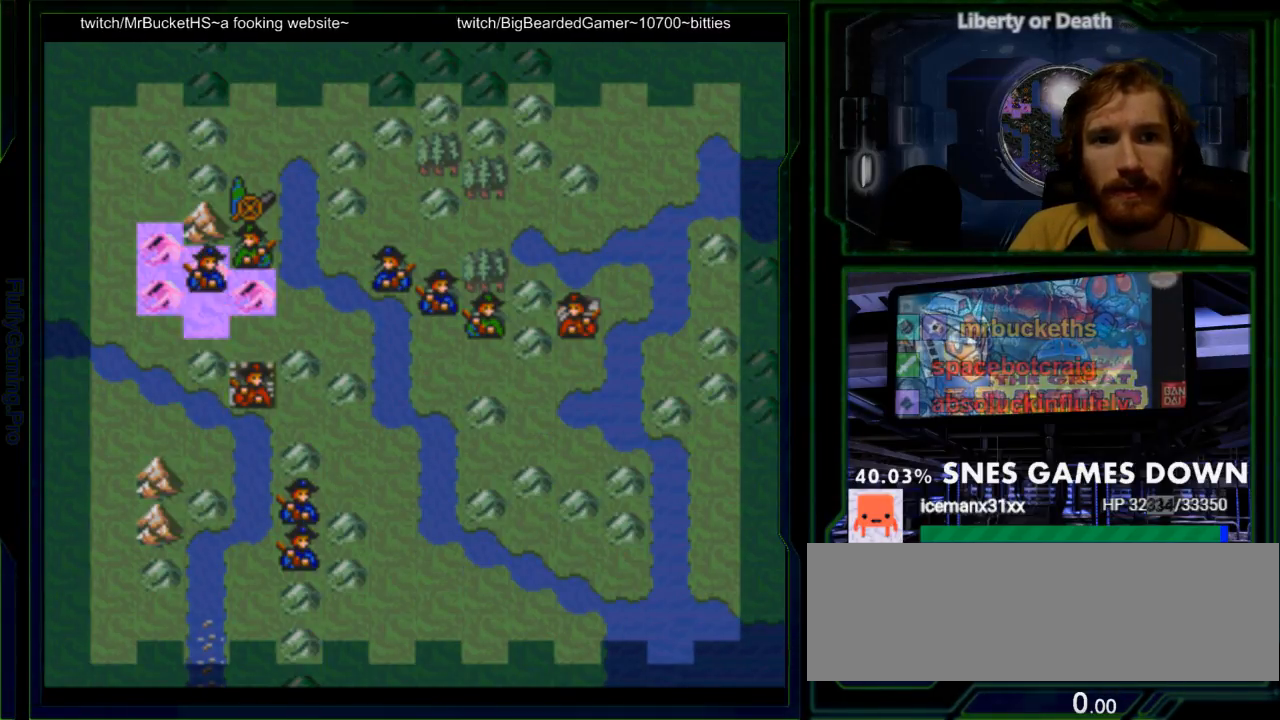
{"dt_ms": 500, "buttons": [], "events": []}